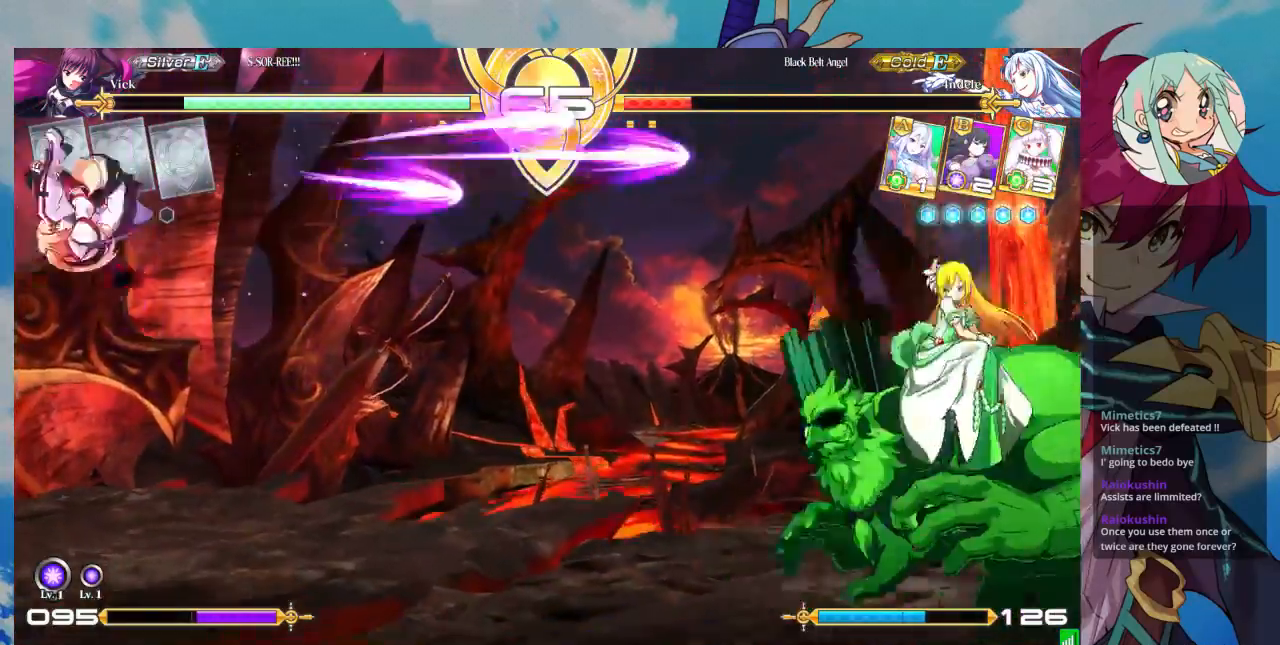
Gameplay with a controller (arcade stick); each line is a JSON object with the inputs held at the frame after it (dt_ms = milliseconds from this image to that frame). "events" lists button and stick changes between this image and that frame as [ms after this image, input, new state], when the widget could be followed in between. Not read: L3 R3.
{"dt_ms": 500, "buttons": [], "left_stick": "center", "events": []}
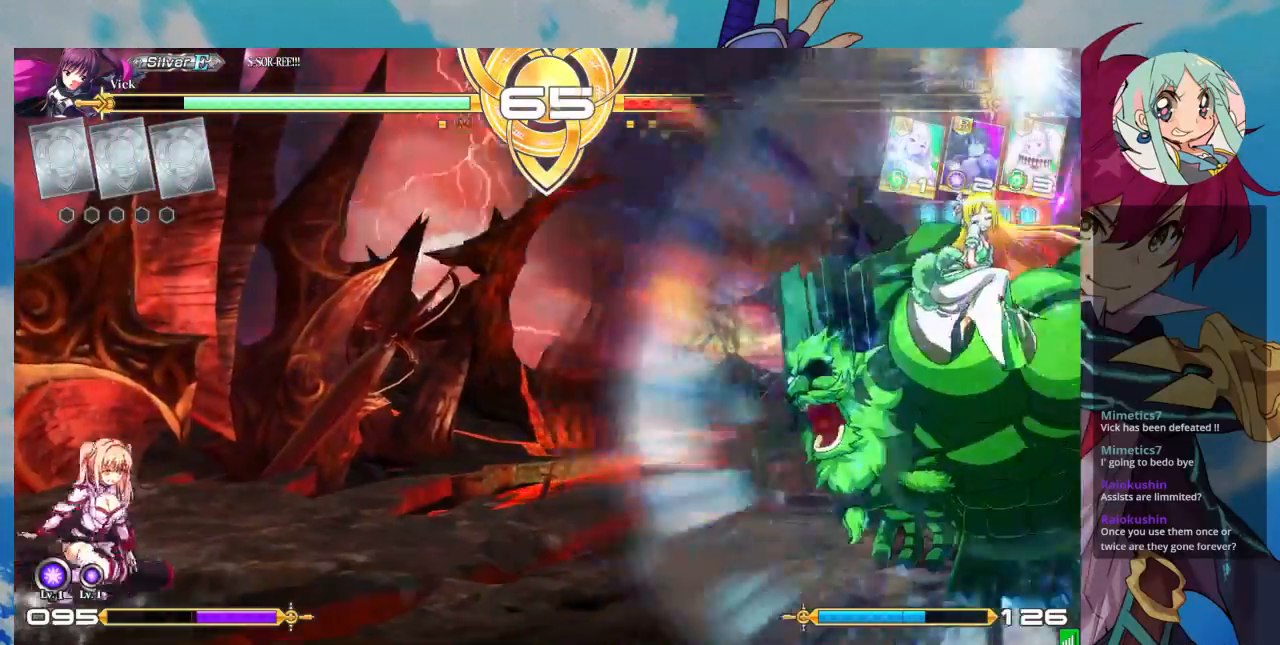
{"dt_ms": 500, "buttons": [], "left_stick": "up-right", "events": [[167, "left_stick", "left"], [367, "left_stick", "right"], [433, "left_stick", "up-right"]]}
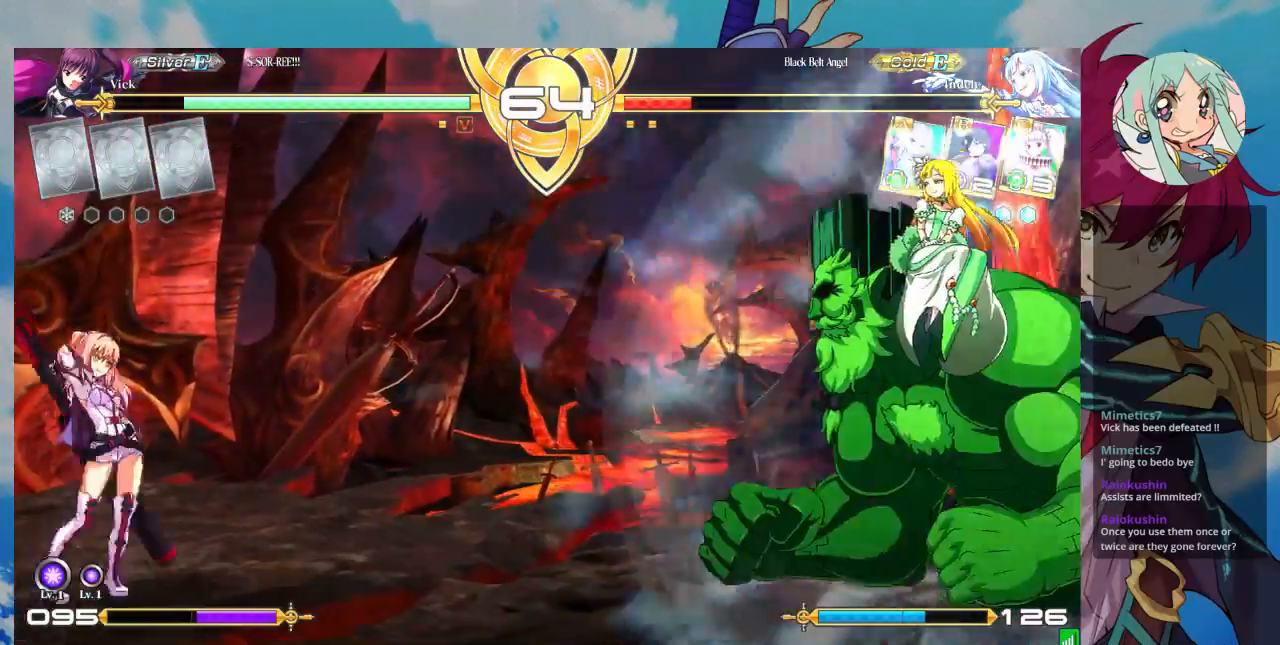
{"dt_ms": 500, "buttons": [], "left_stick": "left", "events": [[133, "left_stick", "center"], [333, "left_stick", "left"], [400, "left_stick", "center"], [500, "left_stick", "left"]]}
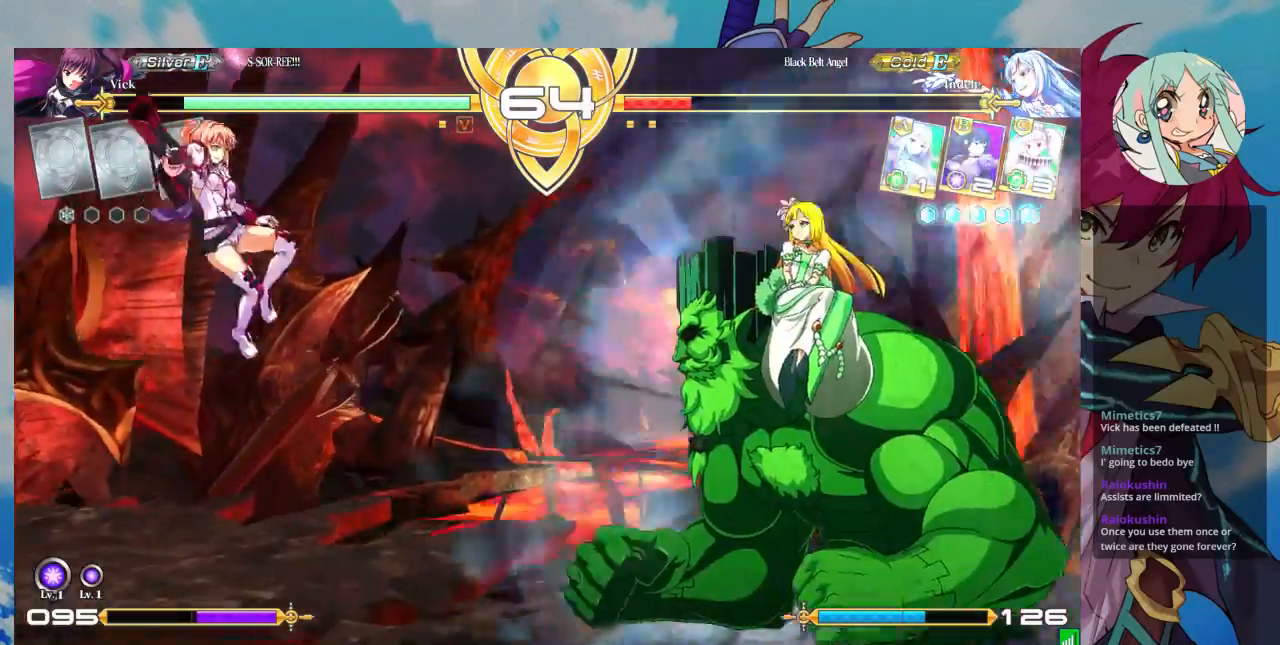
{"dt_ms": 500, "buttons": [], "left_stick": "center", "events": [[100, "left_stick", "center"], [200, "SQUARE", "down"], [333, "SQUARE", "up"]]}
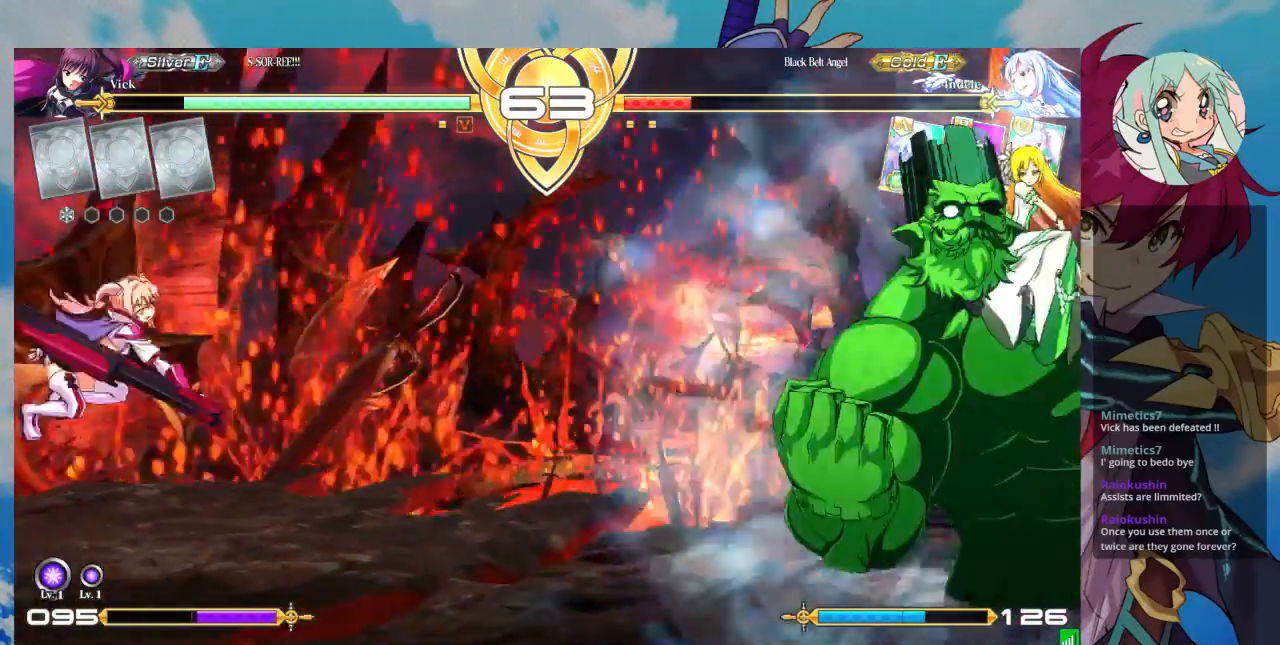
{"dt_ms": 500, "buttons": [], "left_stick": "down-left", "events": [[167, "left_stick", "right"], [333, "left_stick", "down-left"]]}
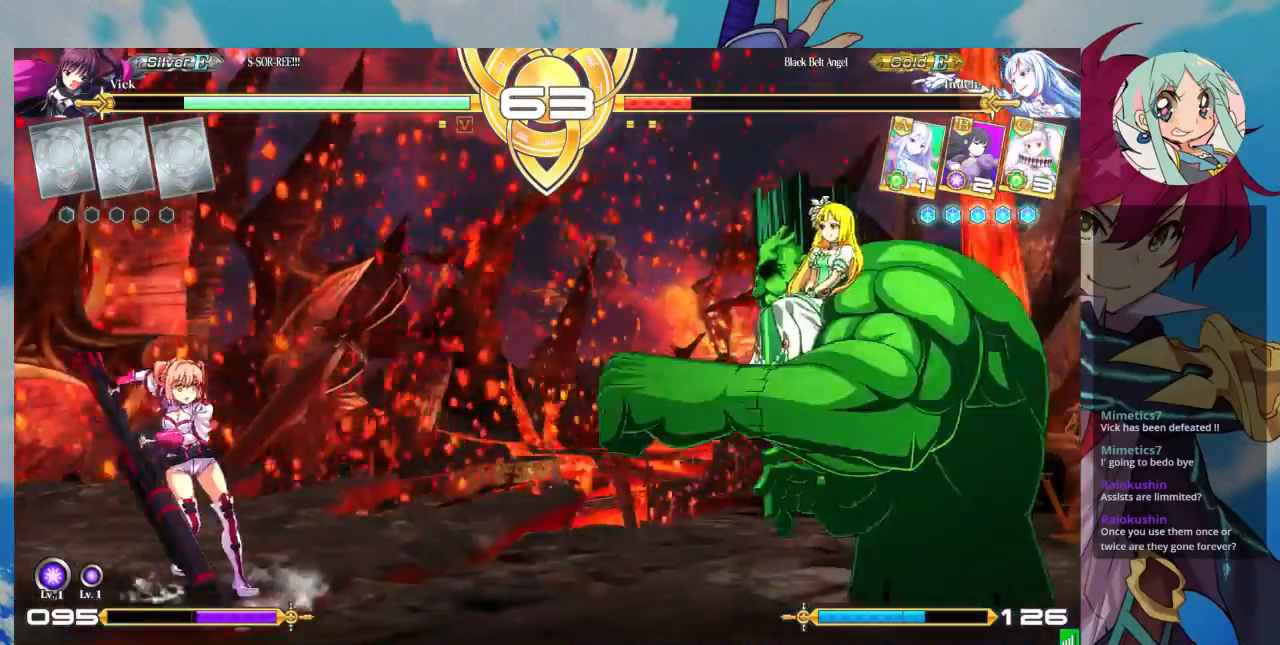
{"dt_ms": 500, "buttons": [], "left_stick": "right", "events": [[133, "left_stick", "up-left"], [300, "left_stick", "center"], [367, "left_stick", "right"], [433, "left_stick", "center"], [500, "left_stick", "right"]]}
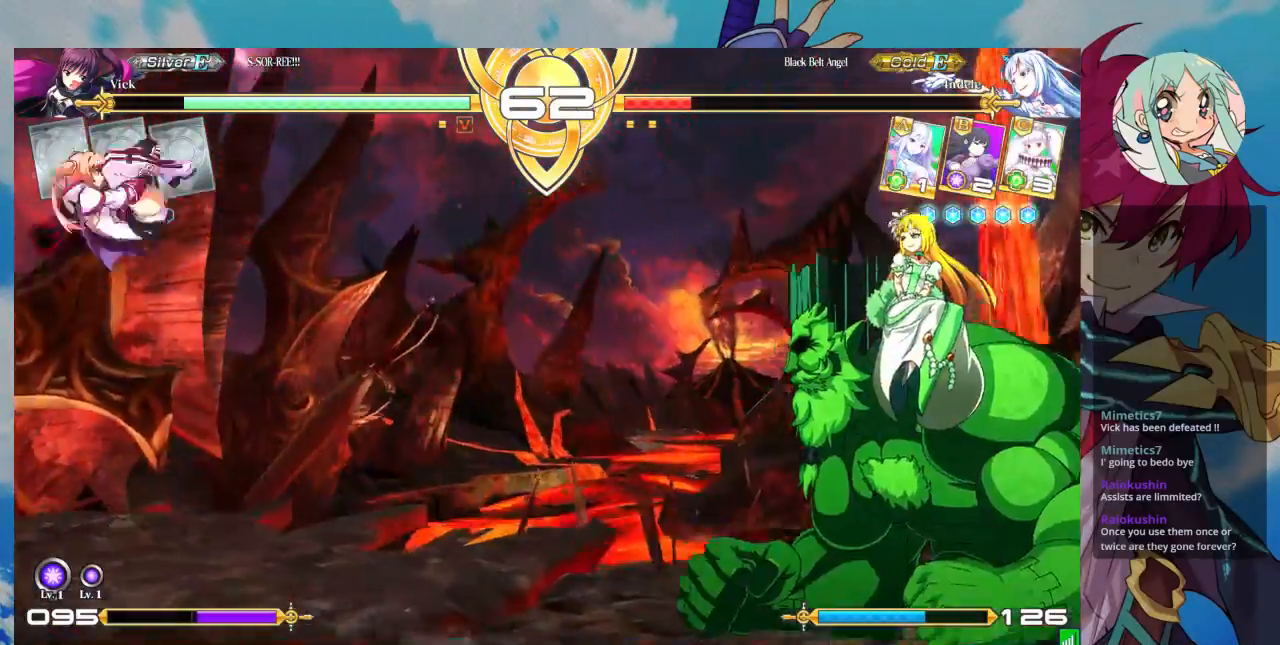
{"dt_ms": 500, "buttons": ["TRIANGLE"], "left_stick": "center", "events": [[133, "left_stick", "center"], [467, "TRIANGLE", "down"]]}
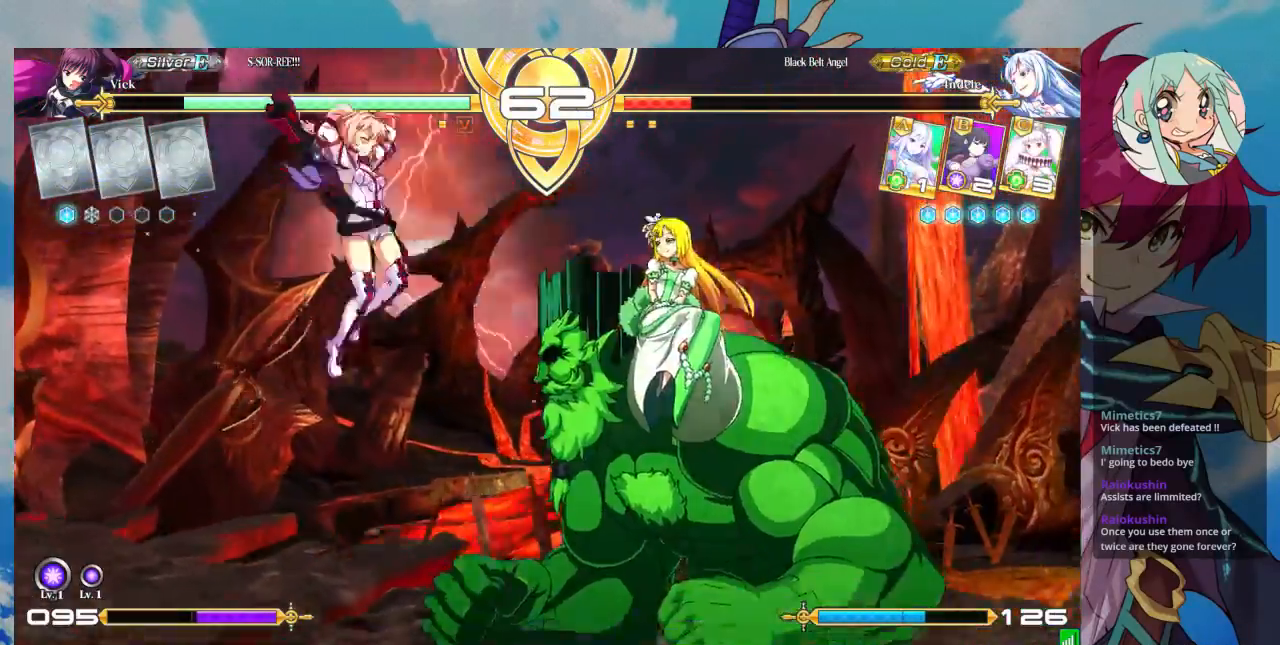
{"dt_ms": 500, "buttons": ["SQUARE"], "left_stick": "down-left", "events": [[100, "TRIANGLE", "up"], [233, "left_stick", "down"], [300, "left_stick", "down-left"], [500, "SQUARE", "down"]]}
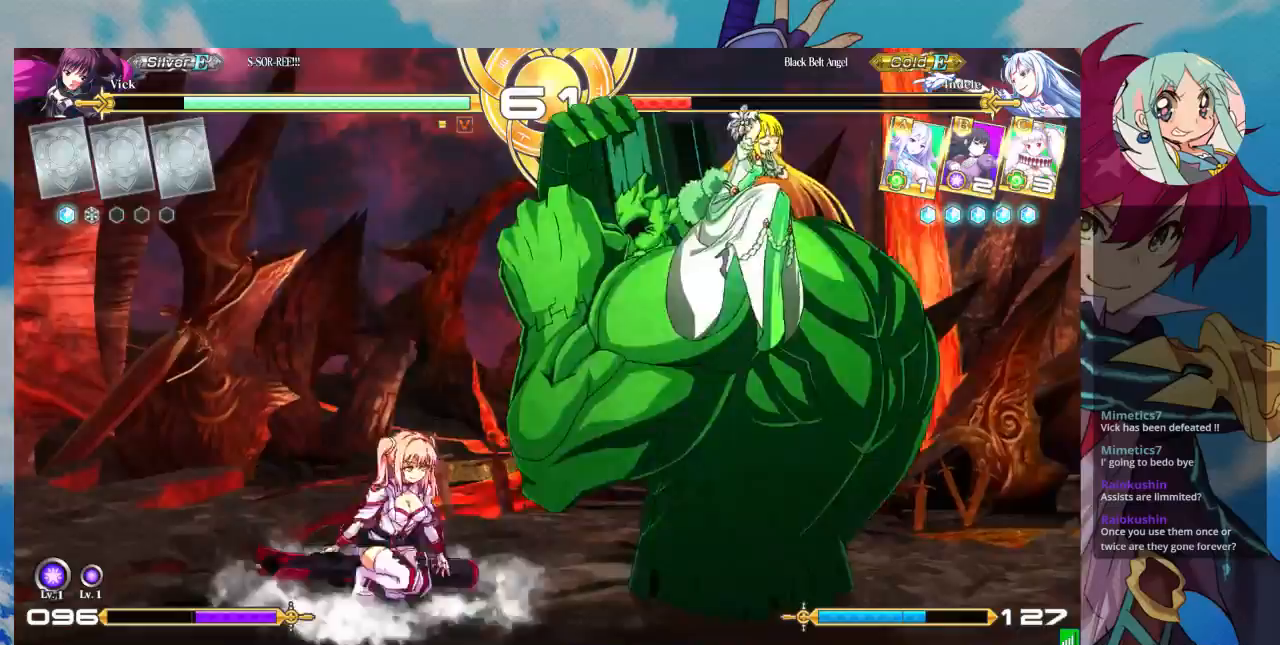
{"dt_ms": 500, "buttons": [], "left_stick": "right", "events": [[133, "SQUARE", "up"], [133, "left_stick", "center"], [200, "left_stick", "right"], [300, "left_stick", "center"], [367, "left_stick", "right"], [433, "left_stick", "center"], [500, "left_stick", "right"]]}
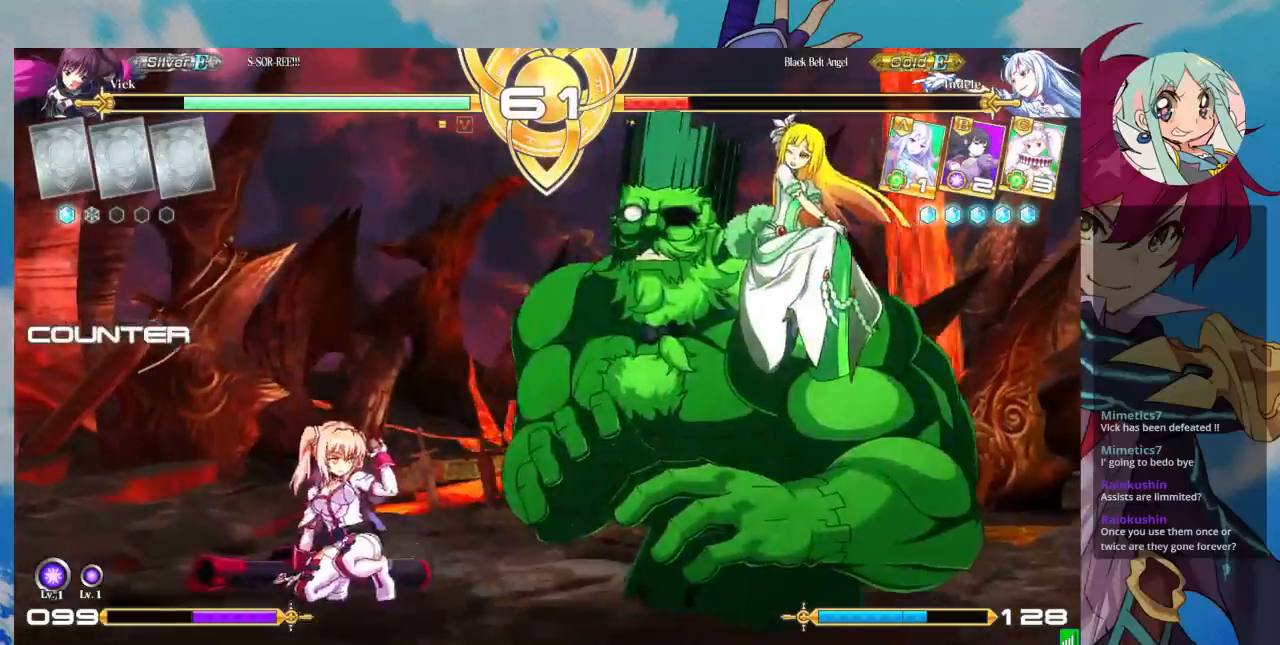
{"dt_ms": 500, "buttons": ["SQUARE"], "left_stick": "down-left", "events": [[133, "SQUARE", "down"], [167, "left_stick", "down-left"], [333, "SQUARE", "up"], [467, "SQUARE", "down"]]}
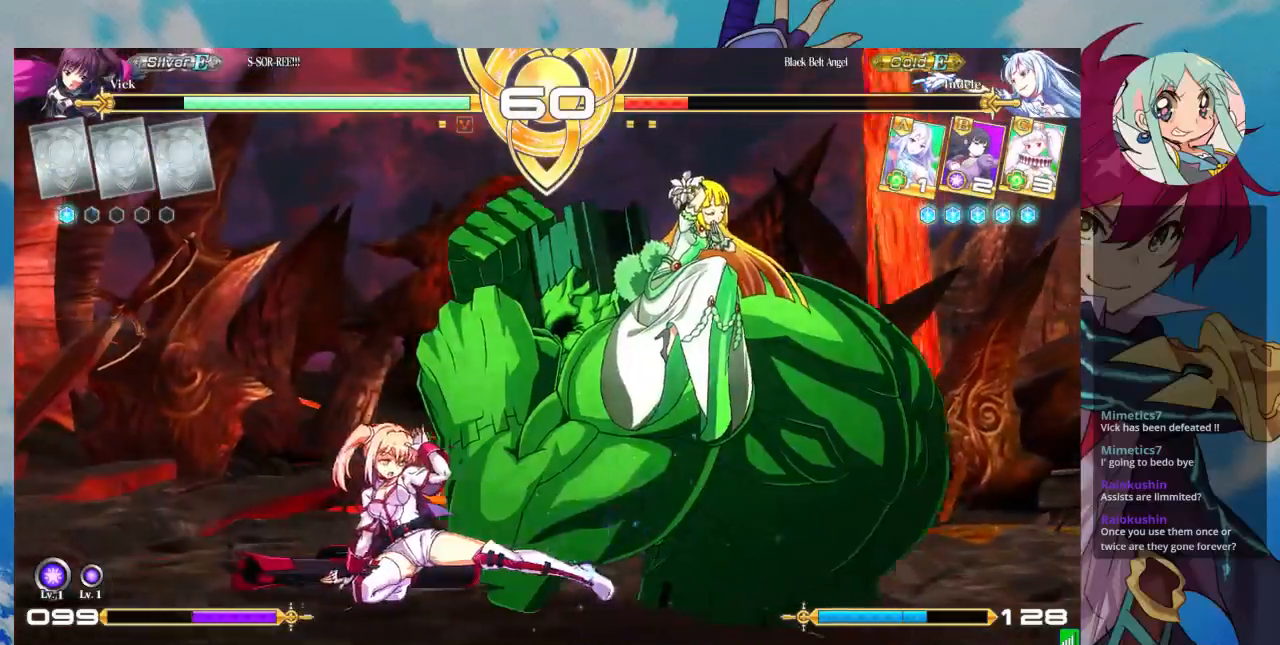
{"dt_ms": 1000, "buttons": [], "left_stick": "center"}
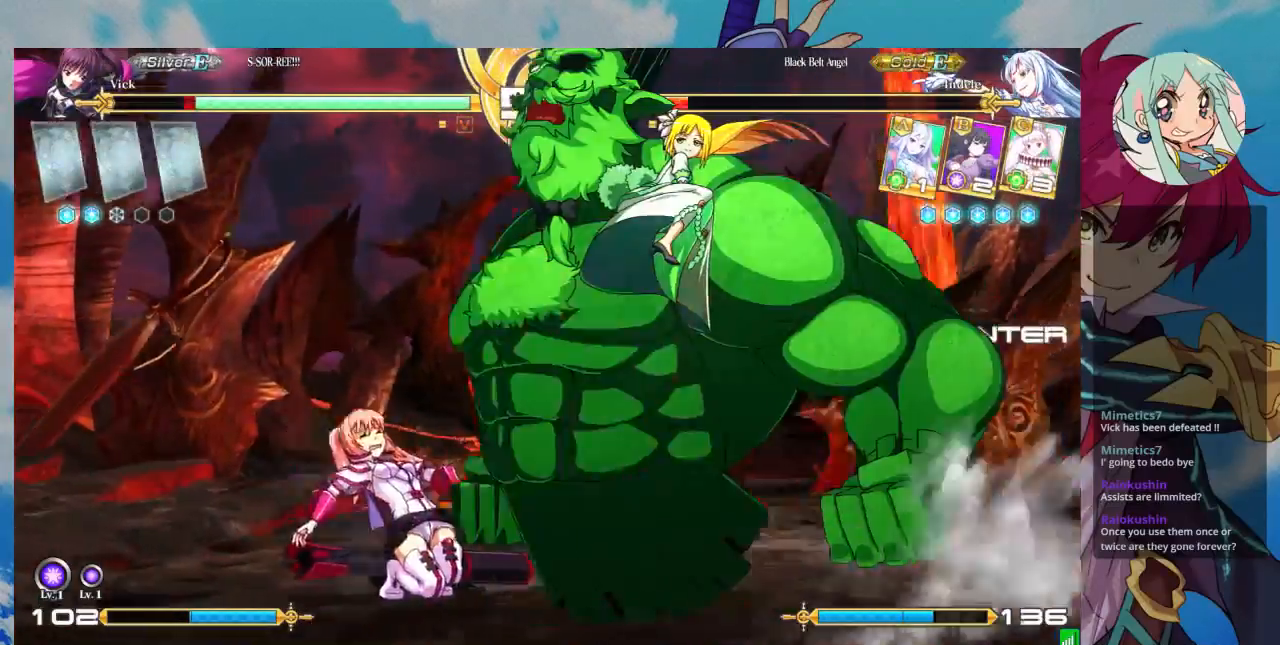
{"dt_ms": 500, "buttons": [], "left_stick": "left", "events": [[100, "left_stick", "down-left"], [500, "left_stick", "left"]]}
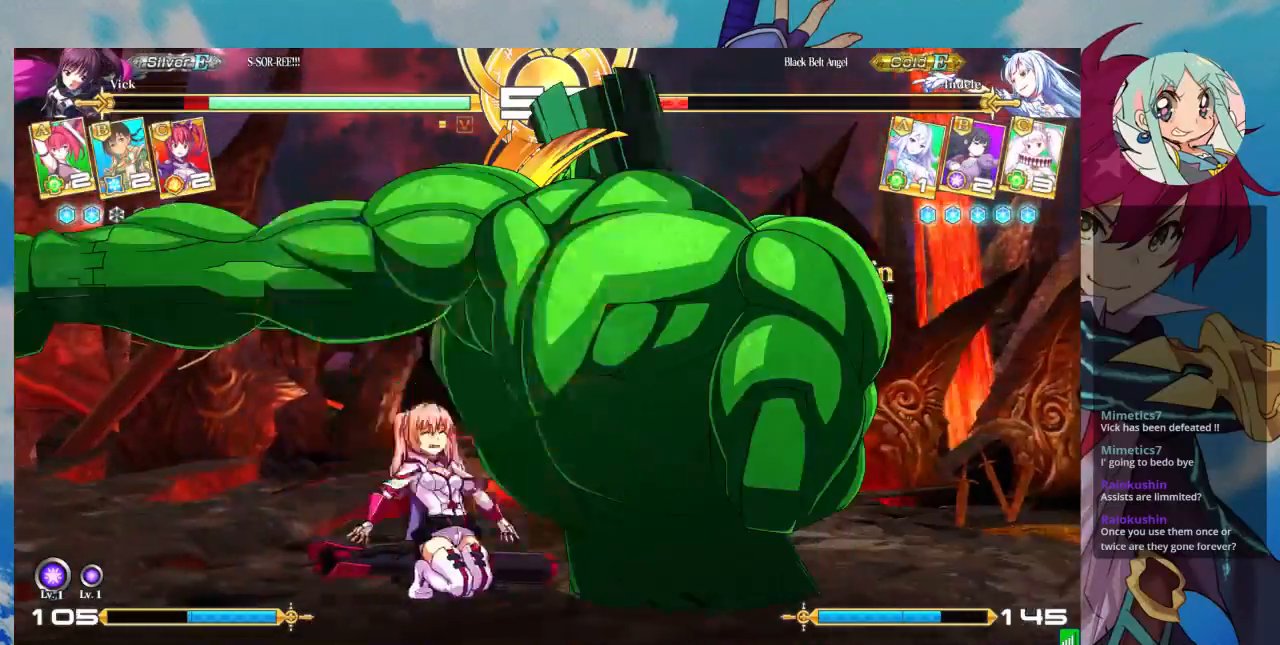
{"dt_ms": 500, "buttons": [], "left_stick": "left", "events": []}
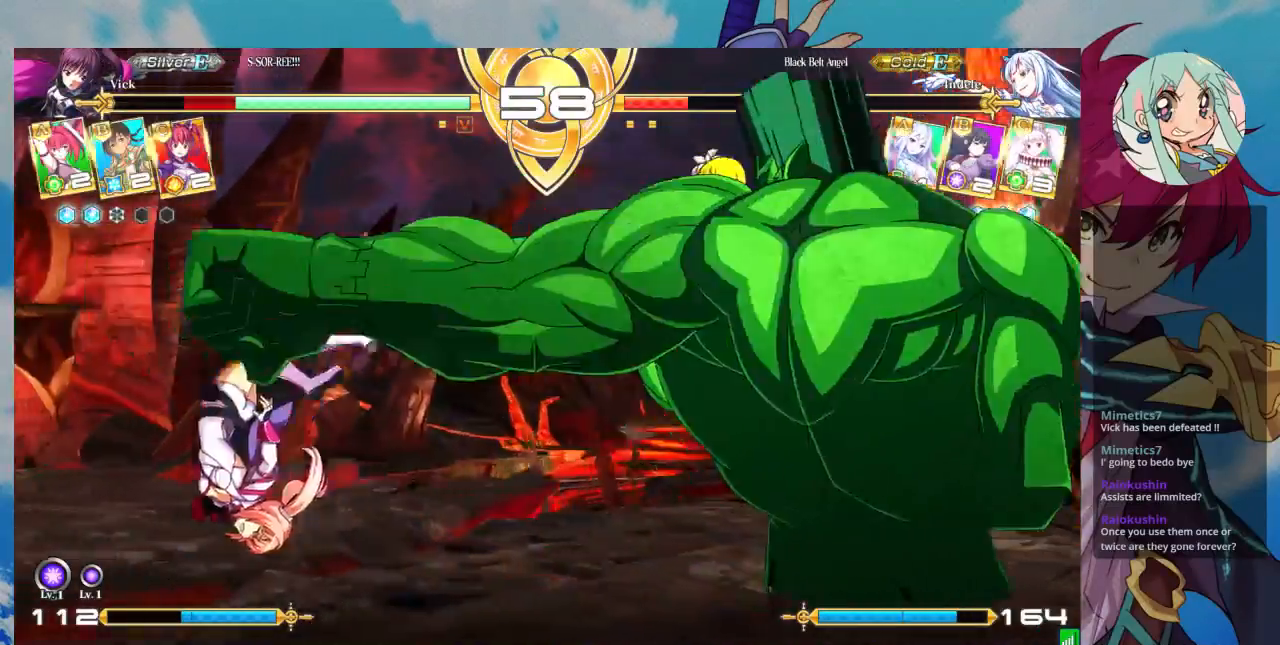
{"dt_ms": 1000, "buttons": [], "left_stick": "left"}
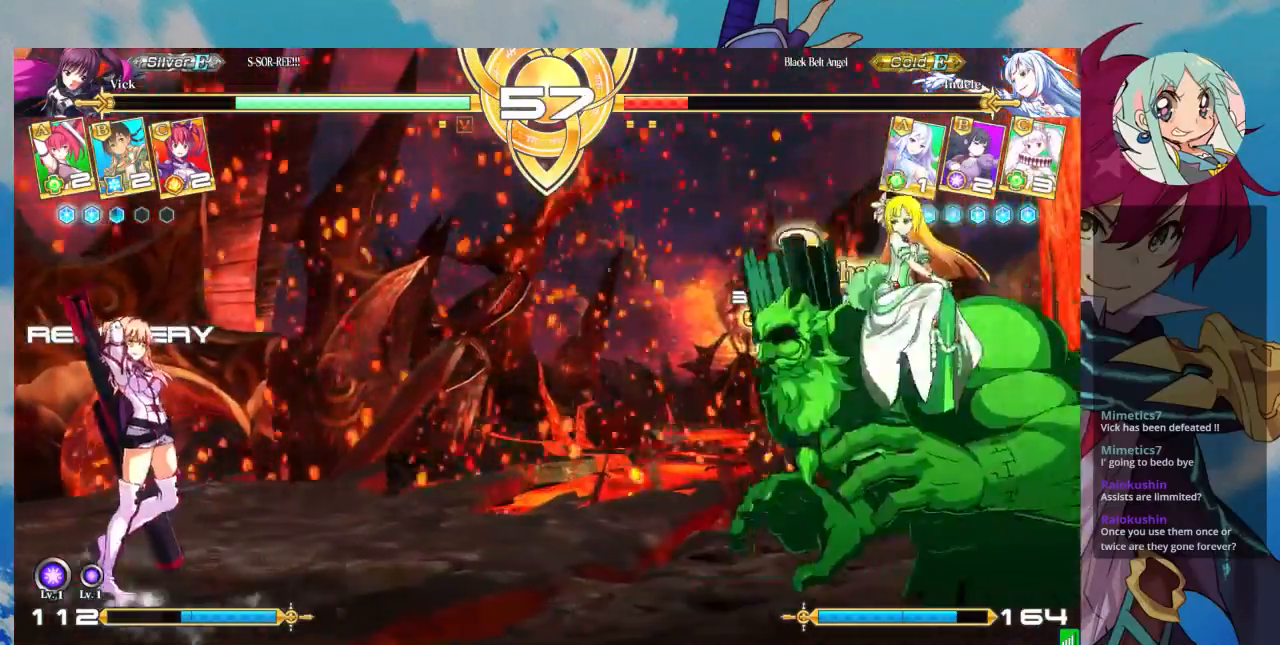
{"dt_ms": 500, "buttons": [], "left_stick": "left", "events": [[200, "left_stick", "right"], [433, "left_stick", "left"]]}
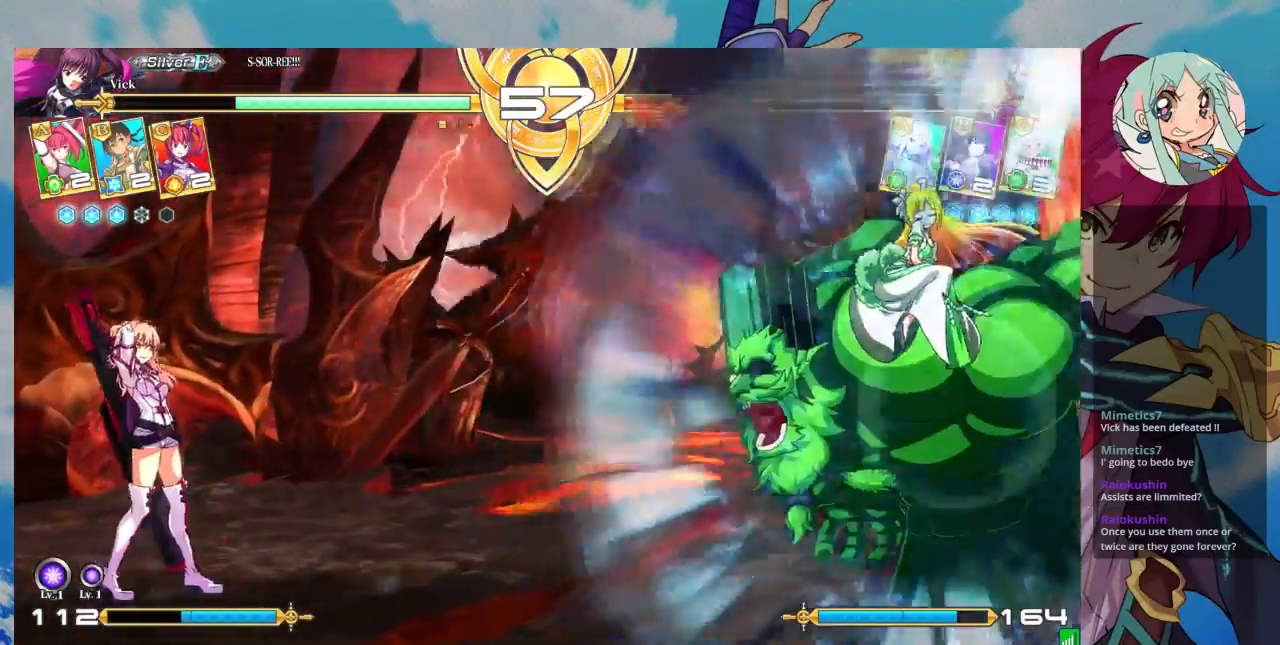
{"dt_ms": 500, "buttons": ["TRIANGLE"], "left_stick": "center"}
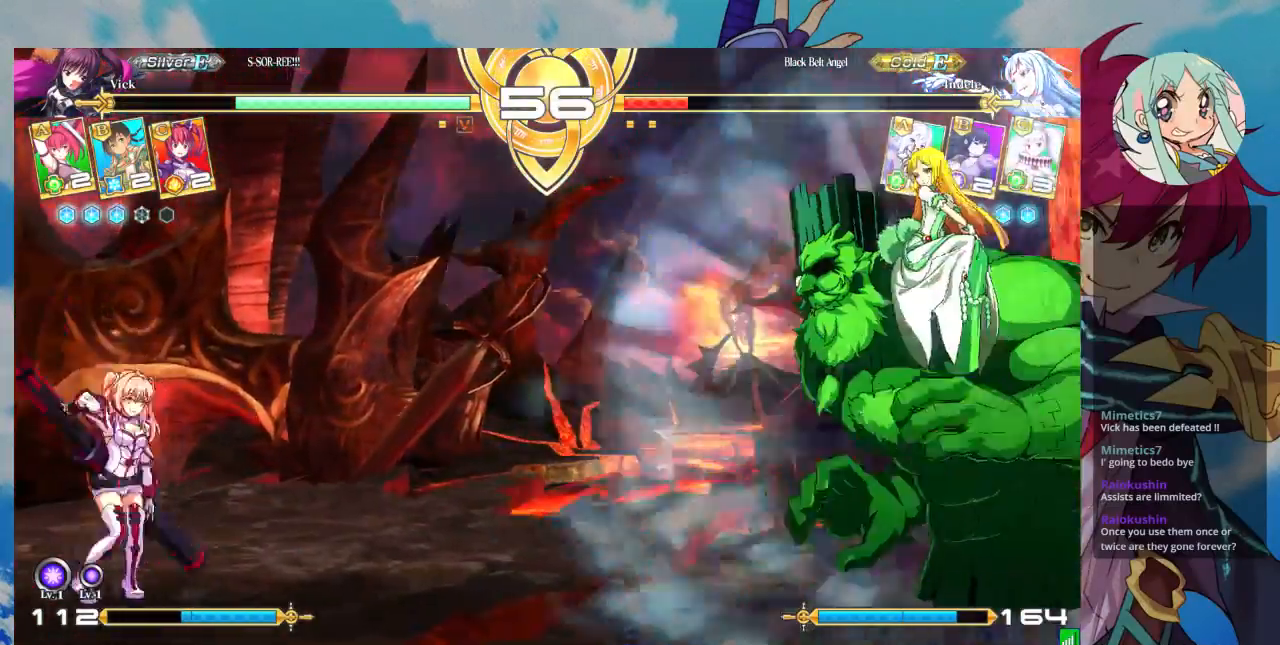
{"dt_ms": 500, "buttons": [], "left_stick": "center", "events": [[67, "TRIANGLE", "up"], [267, "CROSS", "down"], [333, "CROSS", "up"], [400, "CROSS", "down"], [500, "CROSS", "up"]]}
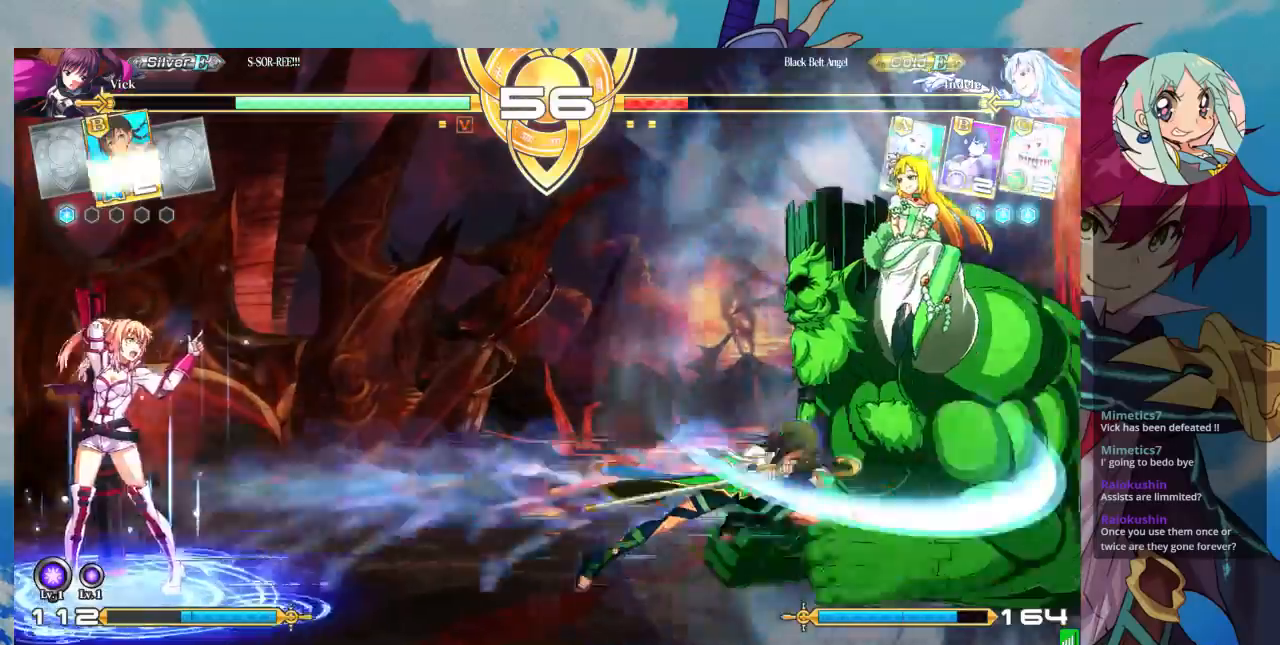
{"dt_ms": 500, "buttons": [], "left_stick": "right", "events": [[67, "CROSS", "down"], [100, "CROSS", "up"], [300, "left_stick", "right"], [367, "left_stick", "center"], [433, "left_stick", "right"]]}
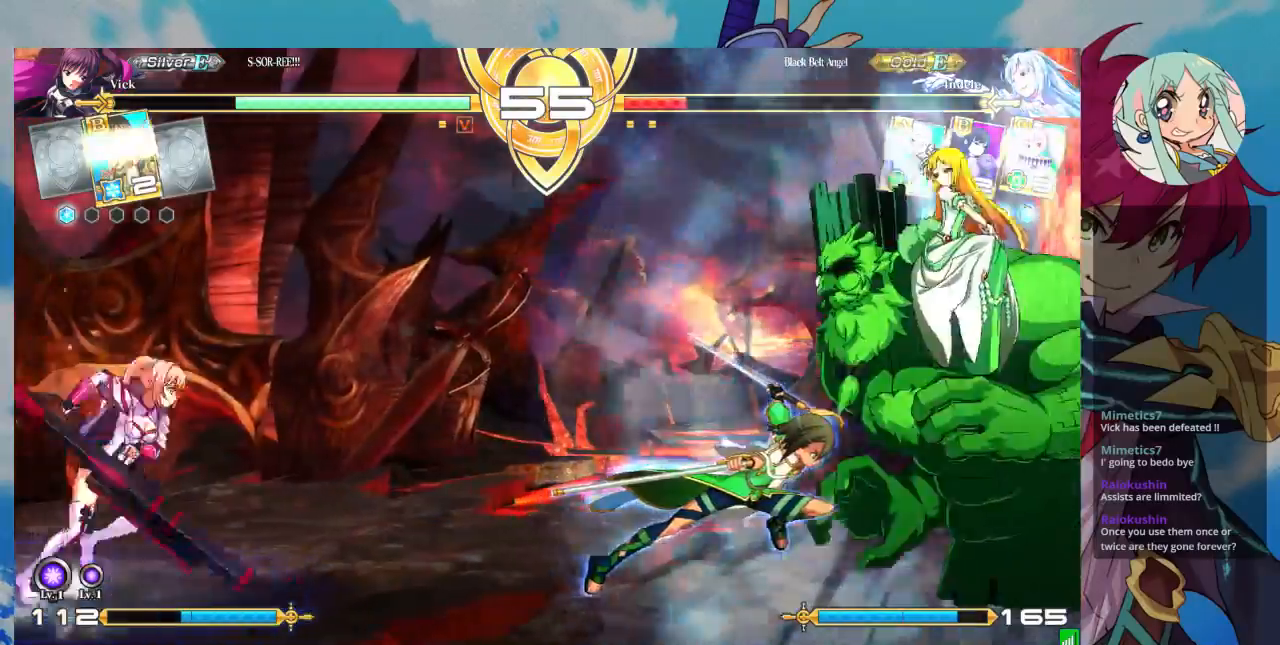
{"dt_ms": 500, "buttons": [], "left_stick": "center", "events": [[200, "left_stick", "left"], [267, "left_stick", "up-left"], [467, "left_stick", "center"]]}
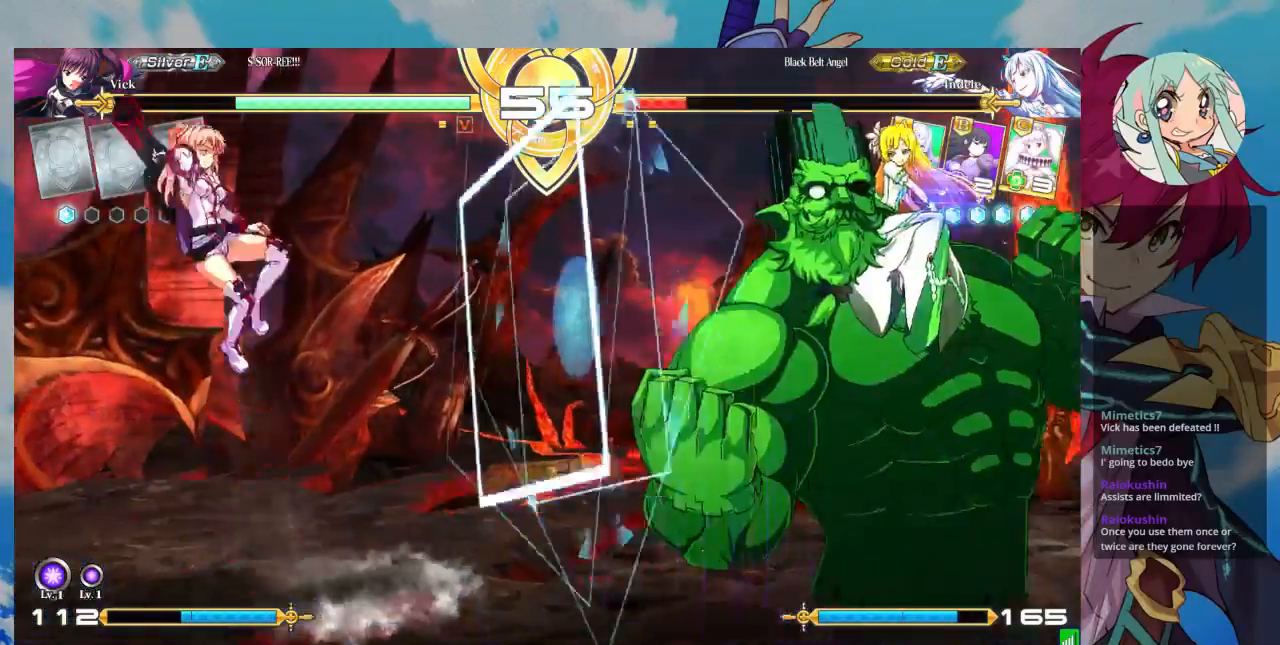
{"dt_ms": 500, "buttons": ["SQUARE"], "left_stick": "center", "events": [[33, "left_stick", "left"], [133, "left_stick", "center"], [200, "left_stick", "left"], [267, "left_stick", "center"], [367, "SQUARE", "down"]]}
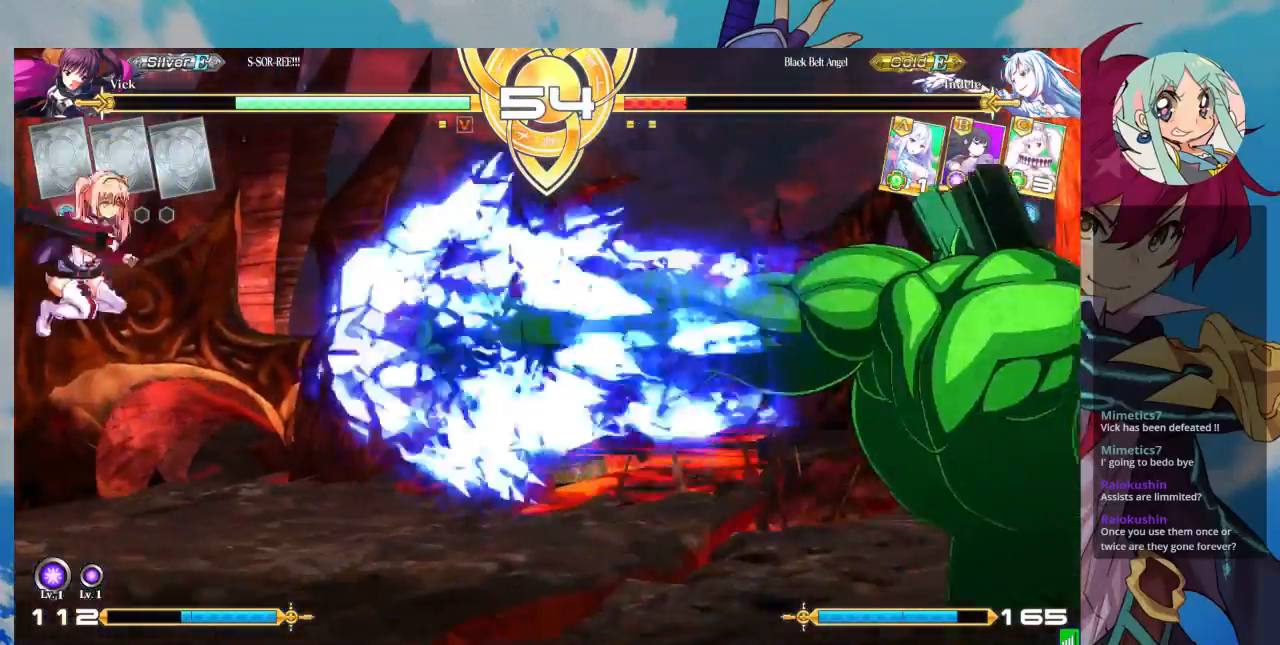
{"dt_ms": 500, "buttons": [], "left_stick": "down", "events": [[67, "SQUARE", "up"], [167, "left_stick", "down"], [300, "SQUARE", "down"], [300, "left_stick", "center"], [367, "SQUARE", "up"], [467, "left_stick", "down"]]}
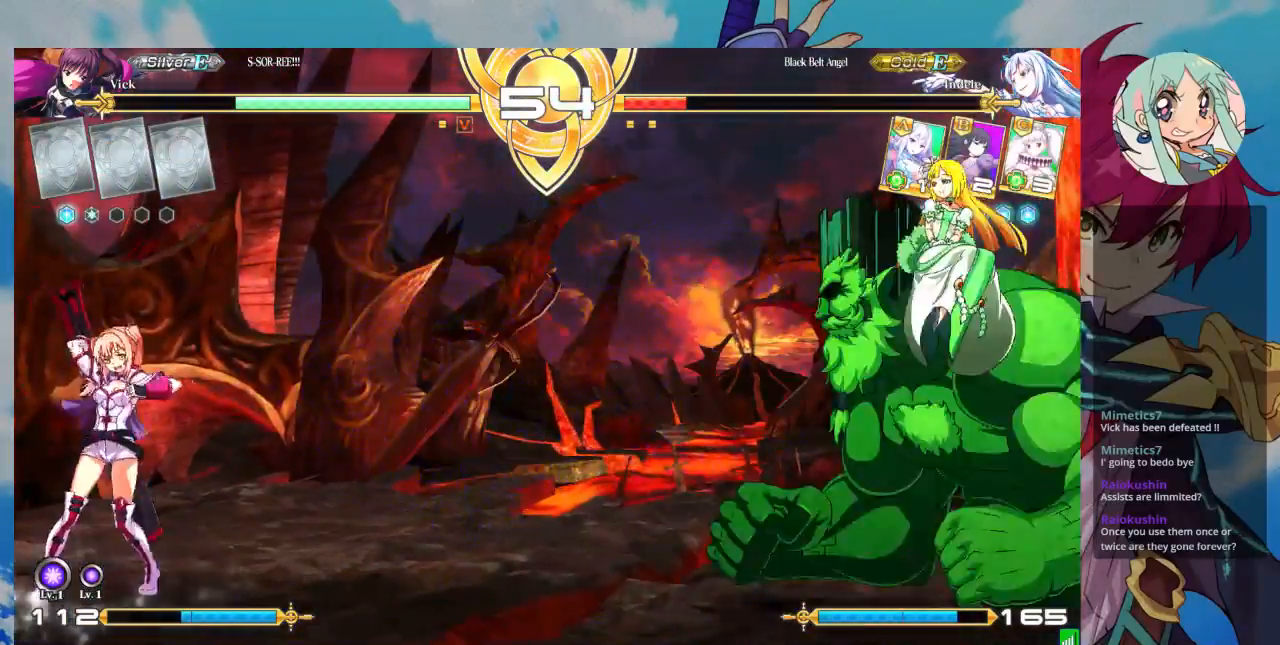
{"dt_ms": 500, "buttons": [], "left_stick": "left", "events": [[67, "CROSS", "down"], [67, "left_stick", "center"], [133, "CROSS", "up"], [467, "left_stick", "left"]]}
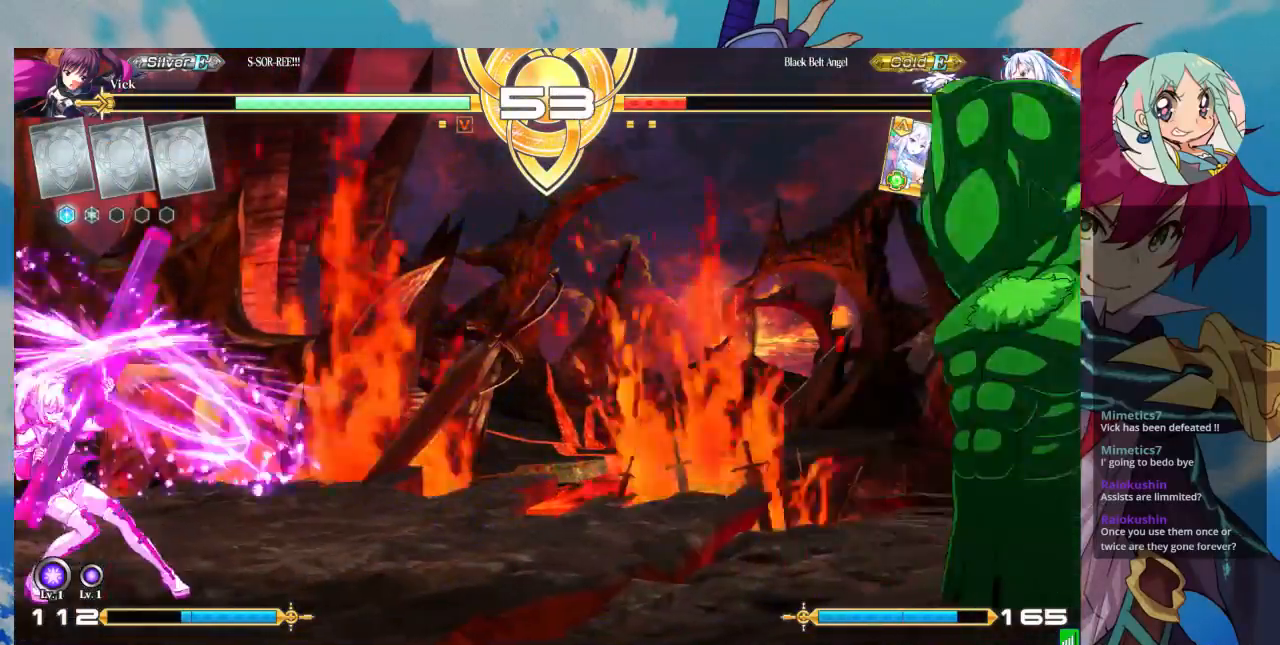
{"dt_ms": 500, "buttons": [], "left_stick": "up-left", "events": [[500, "left_stick", "up-left"]]}
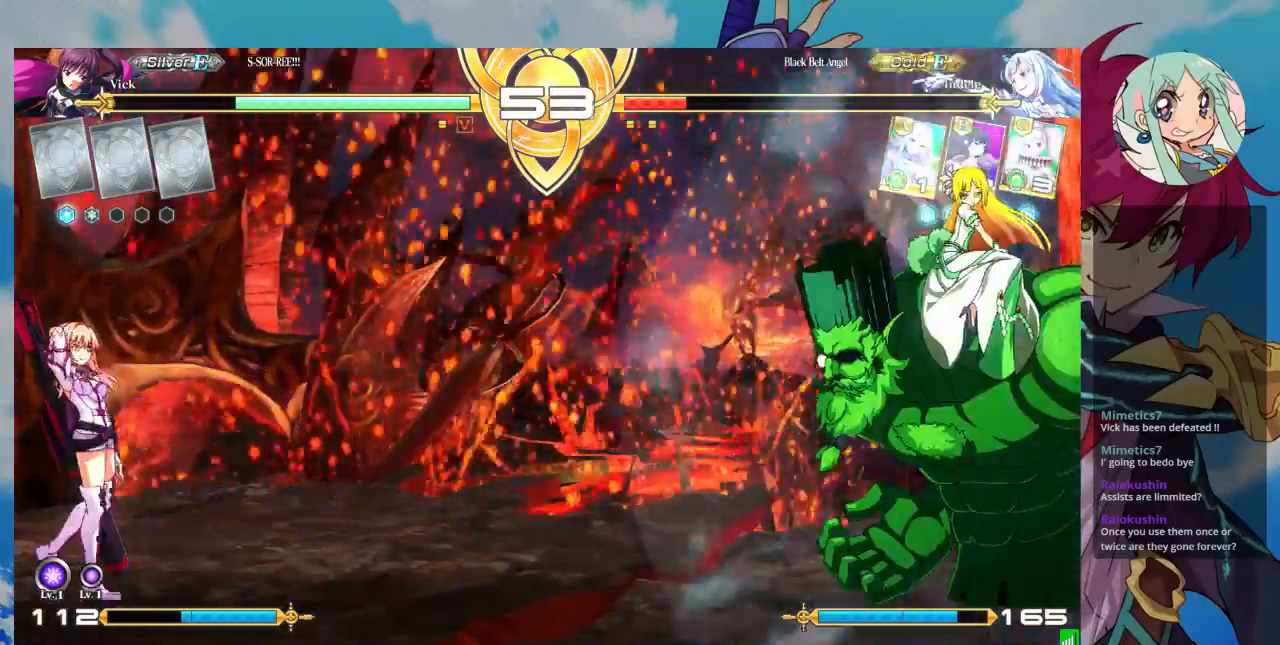
{"dt_ms": 500, "buttons": [], "left_stick": "center", "events": [[167, "left_stick", "center"]]}